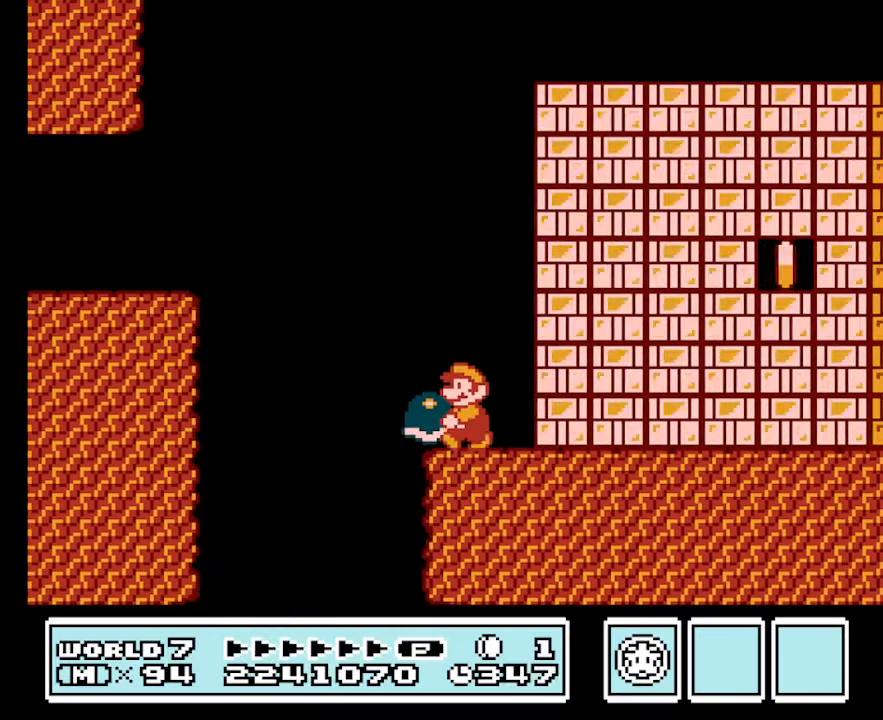
Gameplay with a controller (Nintendo layout); each line is a JSON object with the inputs held at the frame after it. "events" lists button and stick changes between this image and that frame as [ms after this image, input, new state], when the widget could be followed in between. Not read: L3 R3.
{"buttons": ["A", "B", "DPAD_RIGHT"], "events": [[134, "DPAD_LEFT", "down"], [300, "A", "down"], [334, "DPAD_LEFT", "up"], [434, "DPAD_RIGHT", "down"]]}
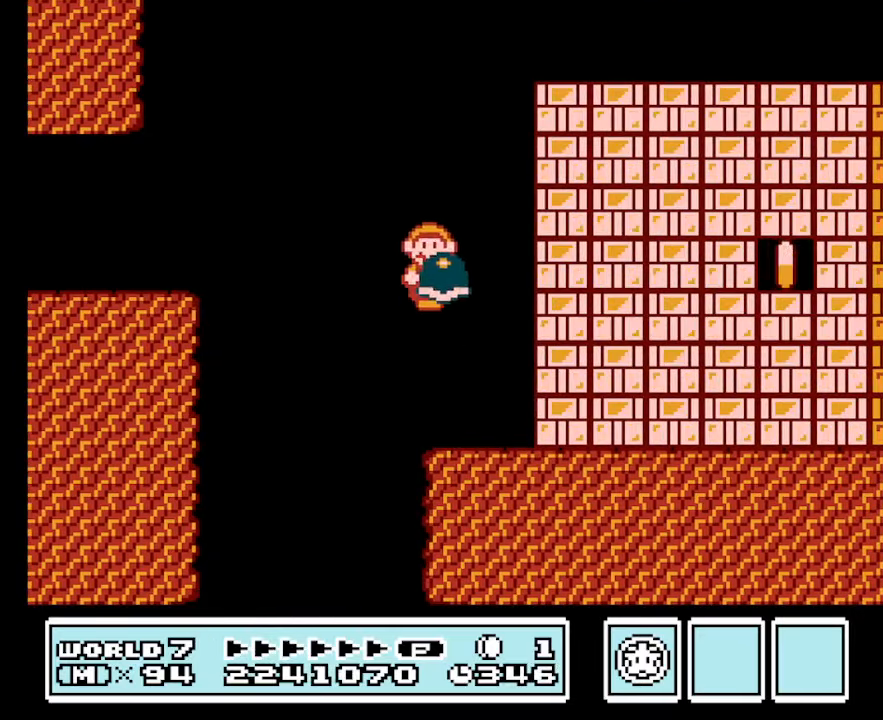
{"buttons": ["B", "DPAD_LEFT"], "events": [[67, "A", "up"], [67, "B", "up"], [134, "B", "down"], [134, "DPAD_RIGHT", "up"], [234, "DPAD_RIGHT", "down"], [367, "DPAD_RIGHT", "up"], [500, "DPAD_LEFT", "down"]]}
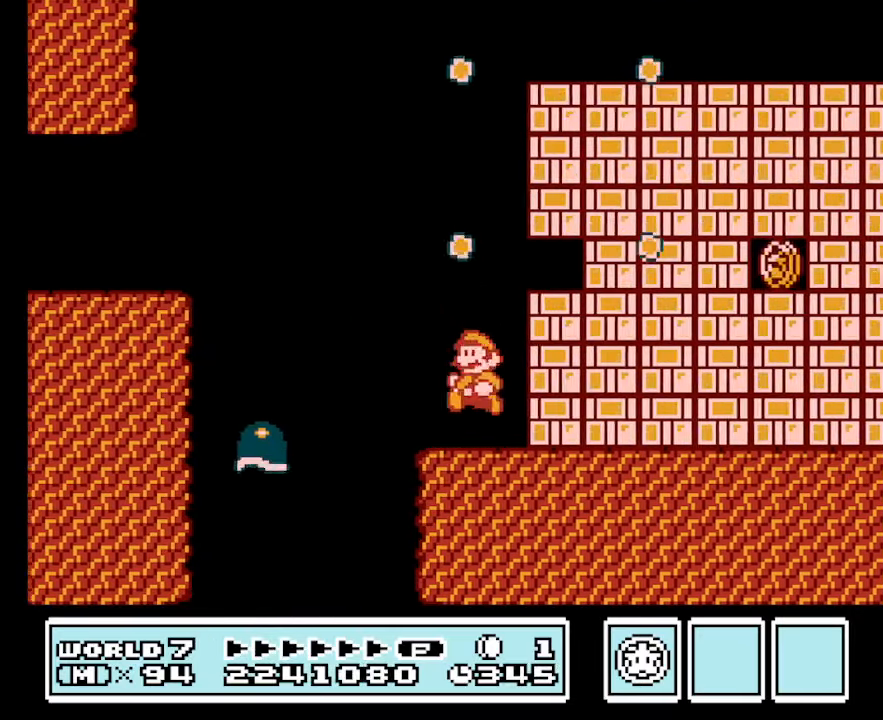
{"buttons": ["B", "DPAD_LEFT"], "events": [[200, "DPAD_LEFT", "up"], [334, "DPAD_LEFT", "down"]]}
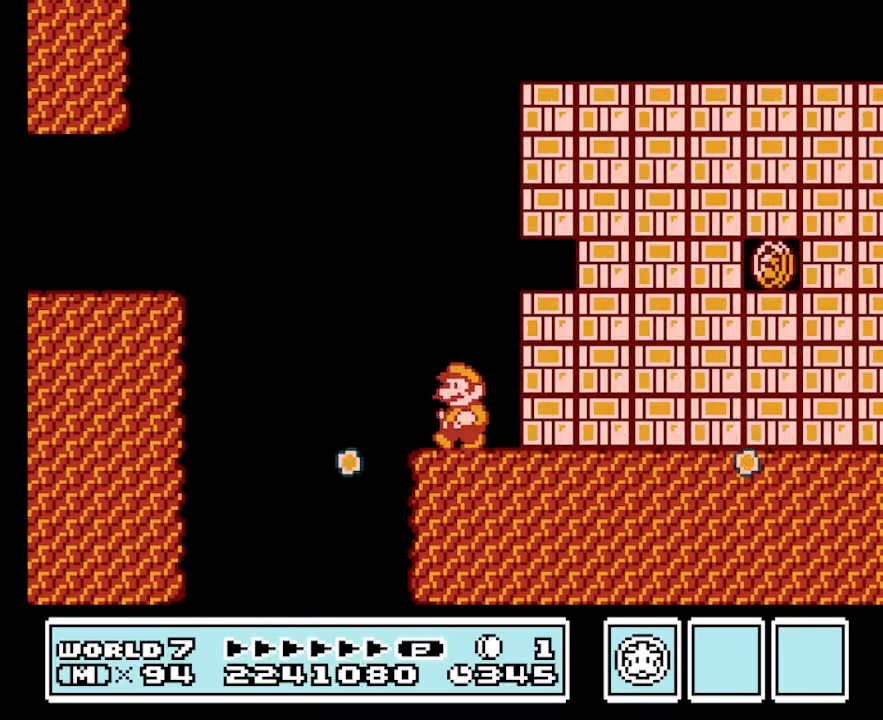
{"buttons": ["A", "B", "DPAD_RIGHT"], "events": [[33, "DPAD_LEFT", "up"], [66, "DPAD_RIGHT", "down"], [233, "DPAD_RIGHT", "up"], [333, "DPAD_DOWN", "down"], [433, "A", "down"], [433, "DPAD_RIGHT", "down"], [500, "DPAD_DOWN", "up"]]}
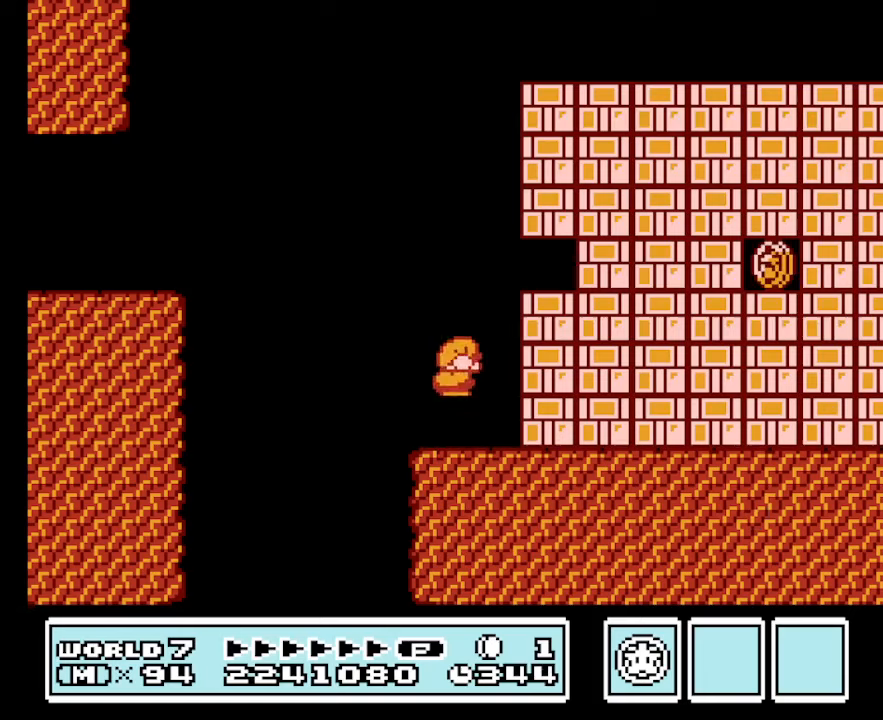
{"buttons": ["B"], "events": [[166, "A", "up"], [366, "DPAD_RIGHT", "up"]]}
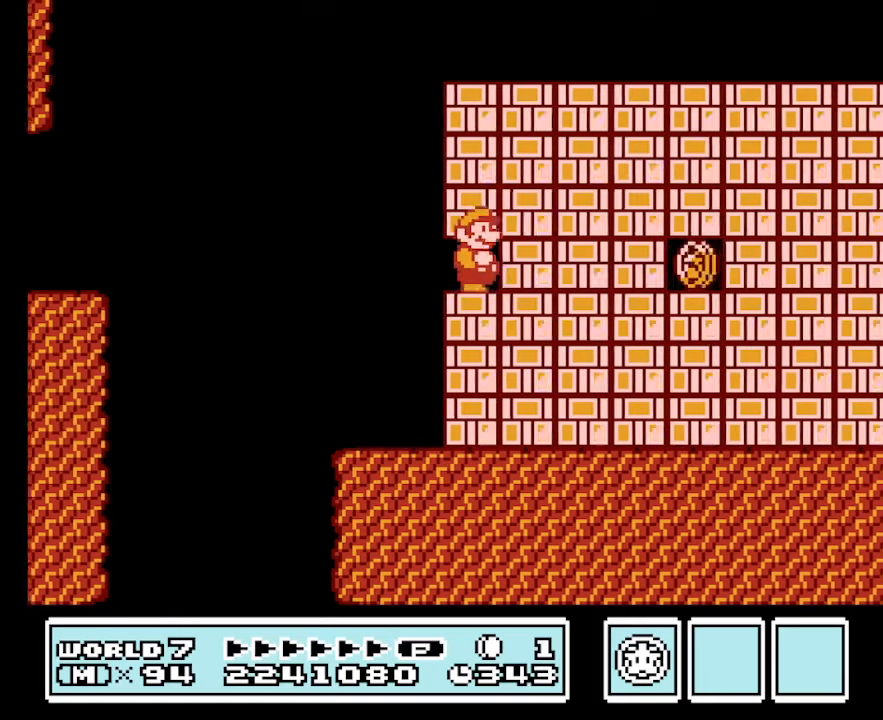
{"buttons": ["B"], "events": []}
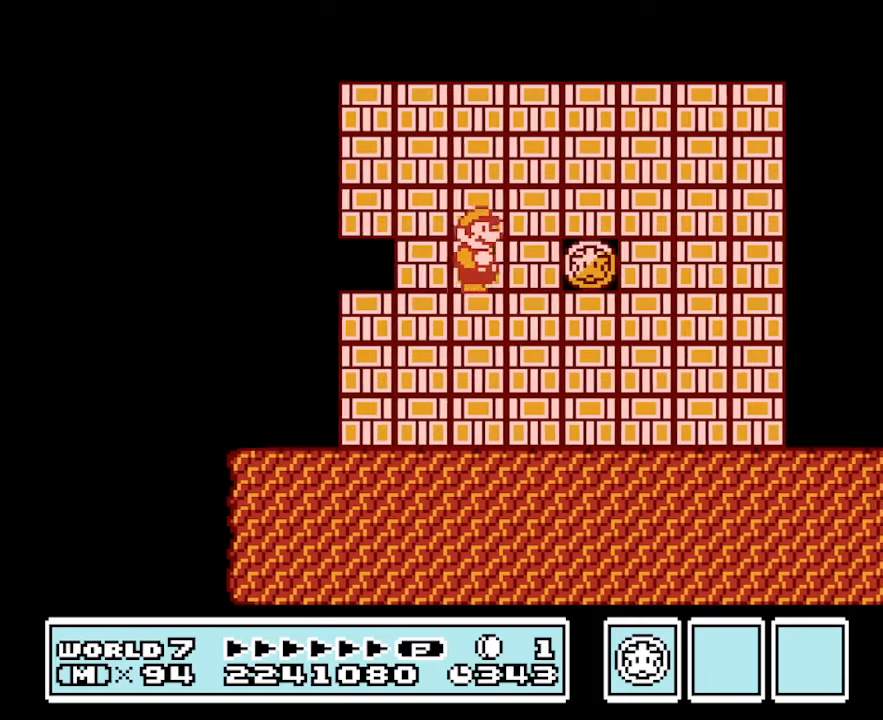
{"buttons": ["B"], "events": []}
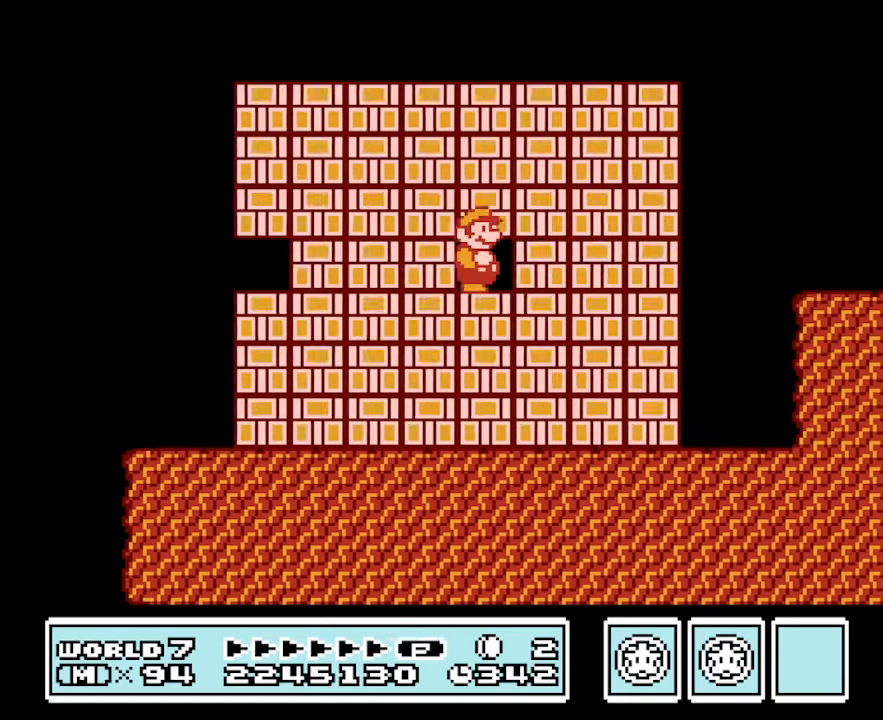
{"buttons": ["B"], "events": []}
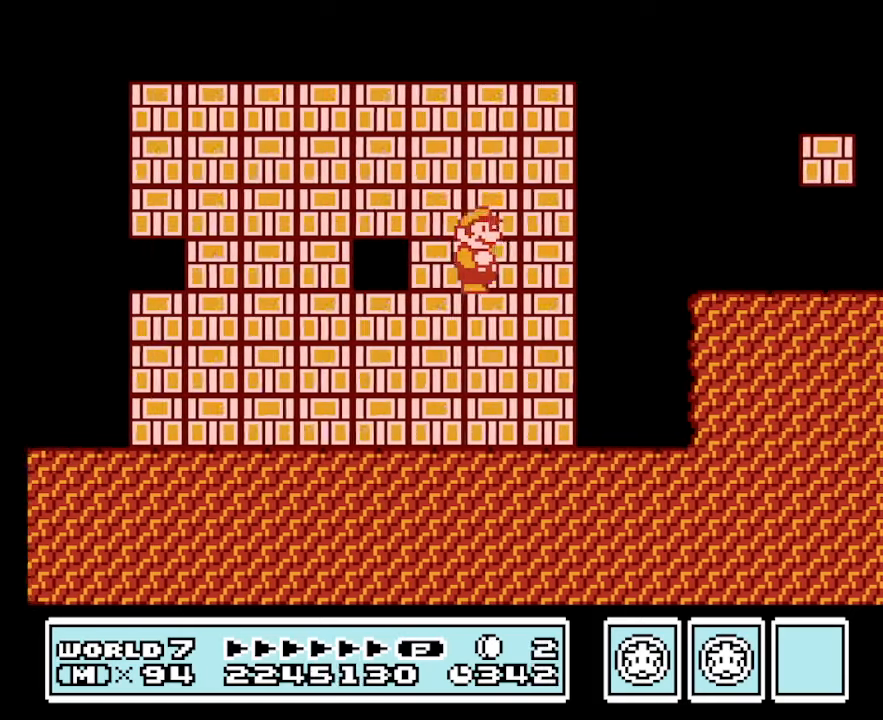
{"buttons": ["B"], "events": []}
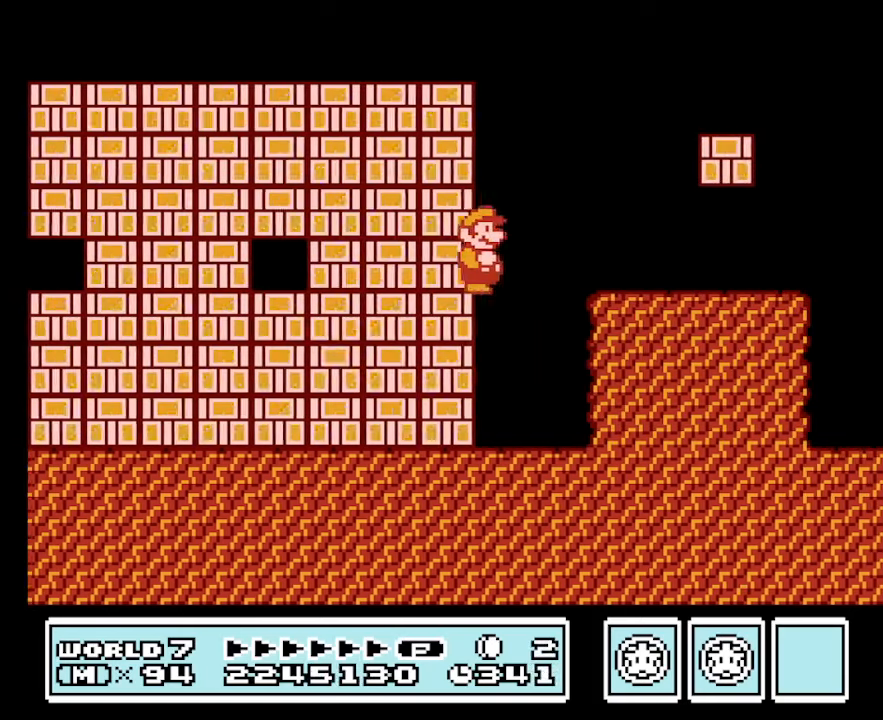
{"buttons": ["A", "B", "DPAD_RIGHT"], "events": [[400, "DPAD_RIGHT", "down"], [433, "A", "down"]]}
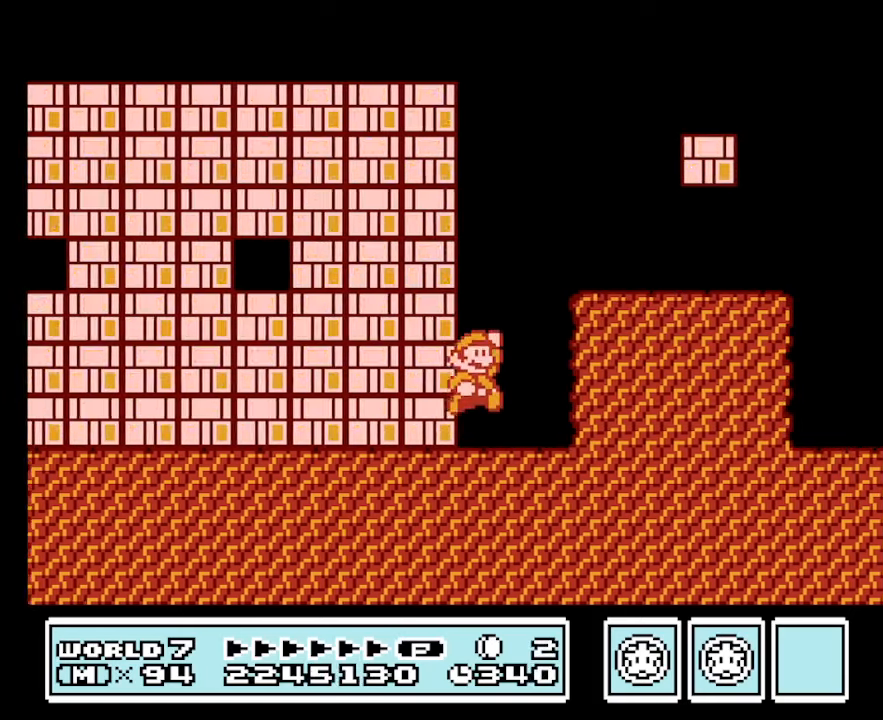
{"buttons": ["B", "DPAD_RIGHT"], "events": [[266, "A", "up"]]}
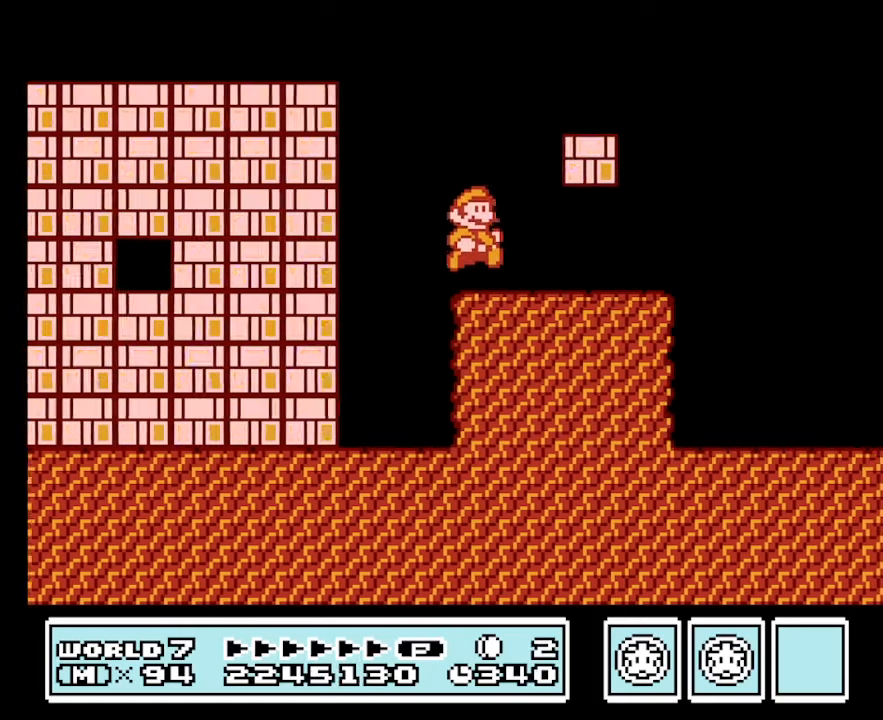
{"buttons": ["A", "B", "DPAD_LEFT"], "events": [[166, "A", "down"], [166, "DPAD_RIGHT", "up"], [200, "DPAD_LEFT", "down"], [266, "A", "up"], [333, "DPAD_LEFT", "up"], [466, "A", "down"], [466, "DPAD_LEFT", "down"]]}
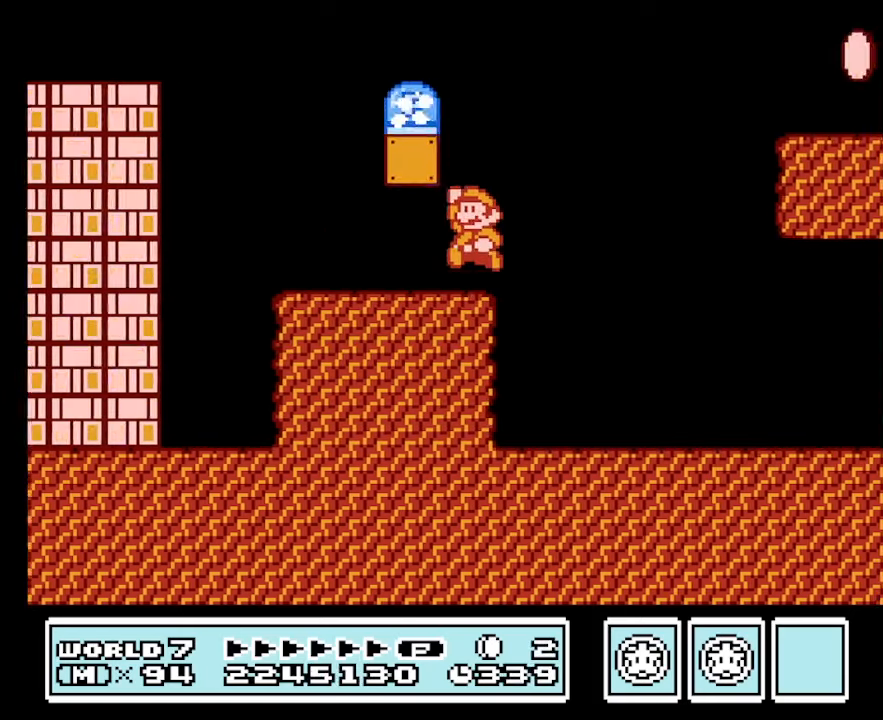
{"buttons": ["B"], "events": [[400, "A", "up"], [433, "DPAD_LEFT", "up"]]}
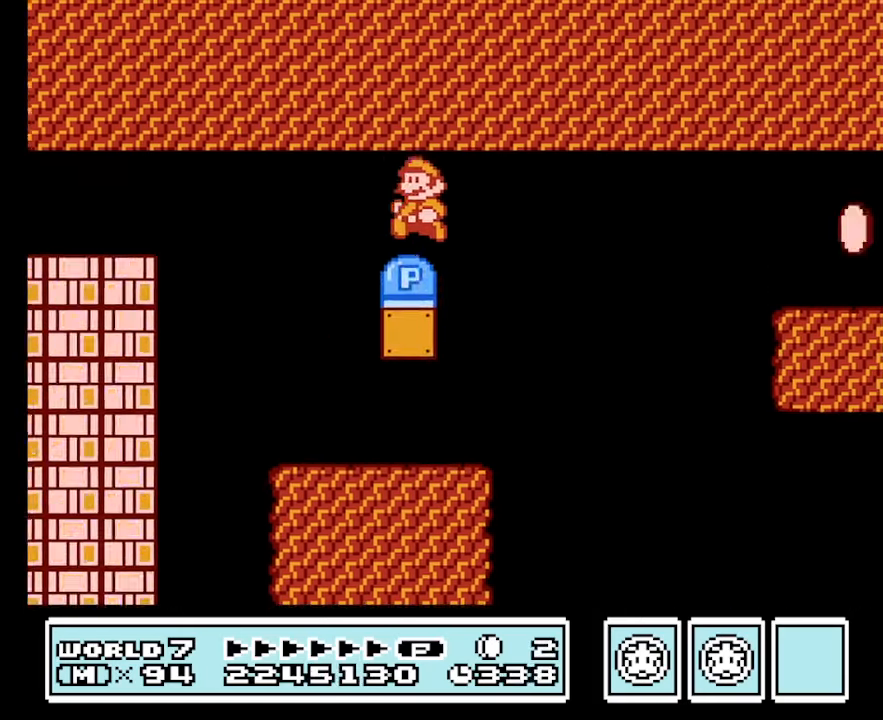
{"buttons": ["B", "DPAD_RIGHT"], "events": [[33, "DPAD_RIGHT", "down"], [133, "DPAD_RIGHT", "up"], [233, "DPAD_LEFT", "down"], [400, "DPAD_LEFT", "up"], [467, "DPAD_RIGHT", "down"]]}
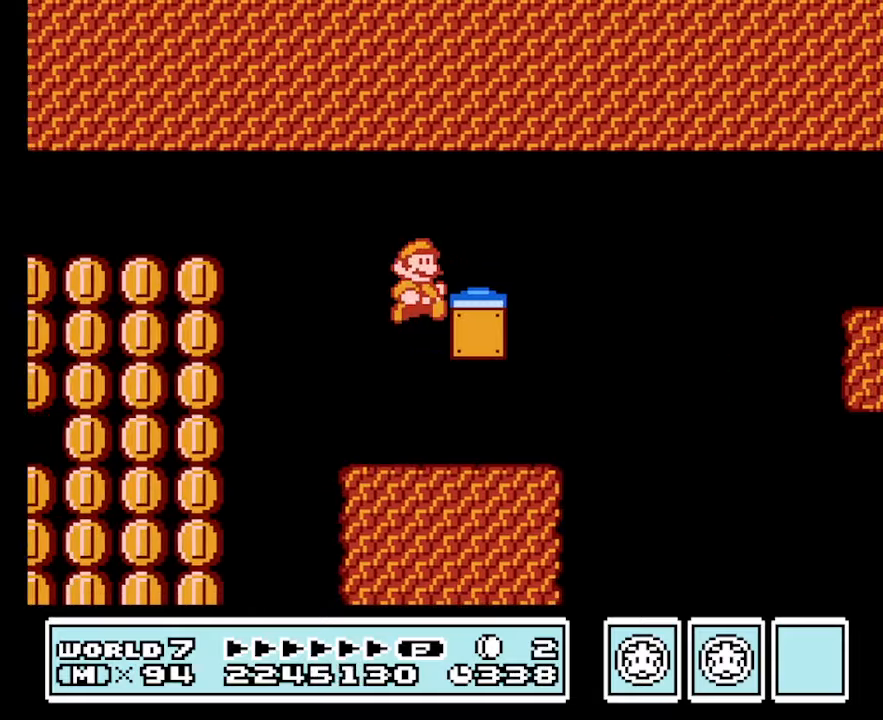
{"buttons": ["A", "B", "DPAD_LEFT"], "events": [[67, "DPAD_RIGHT", "up"], [100, "DPAD_LEFT", "down"], [500, "A", "down"]]}
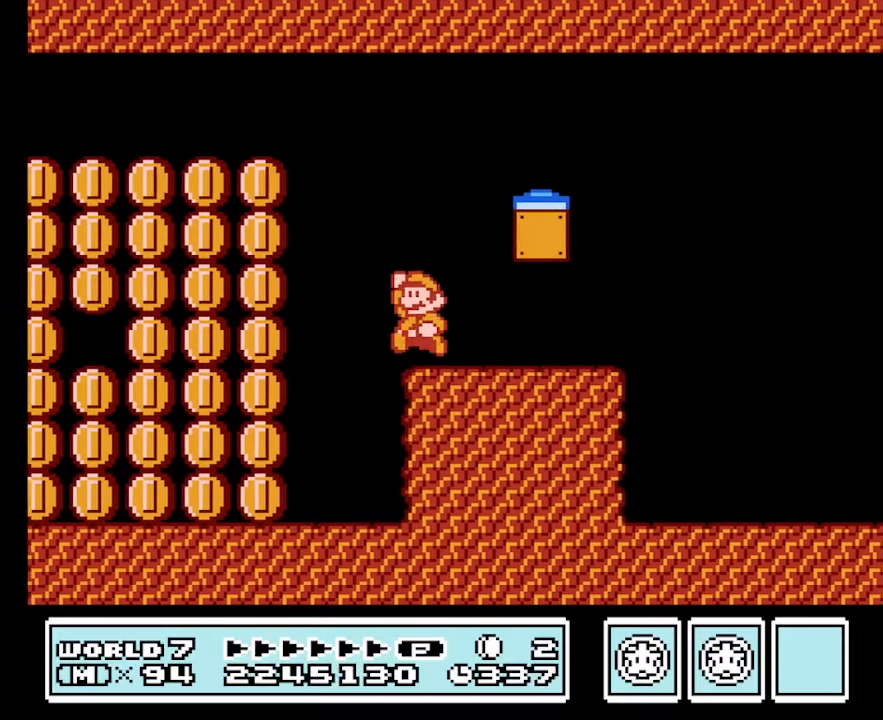
{"buttons": ["A", "B", "DPAD_LEFT"], "events": []}
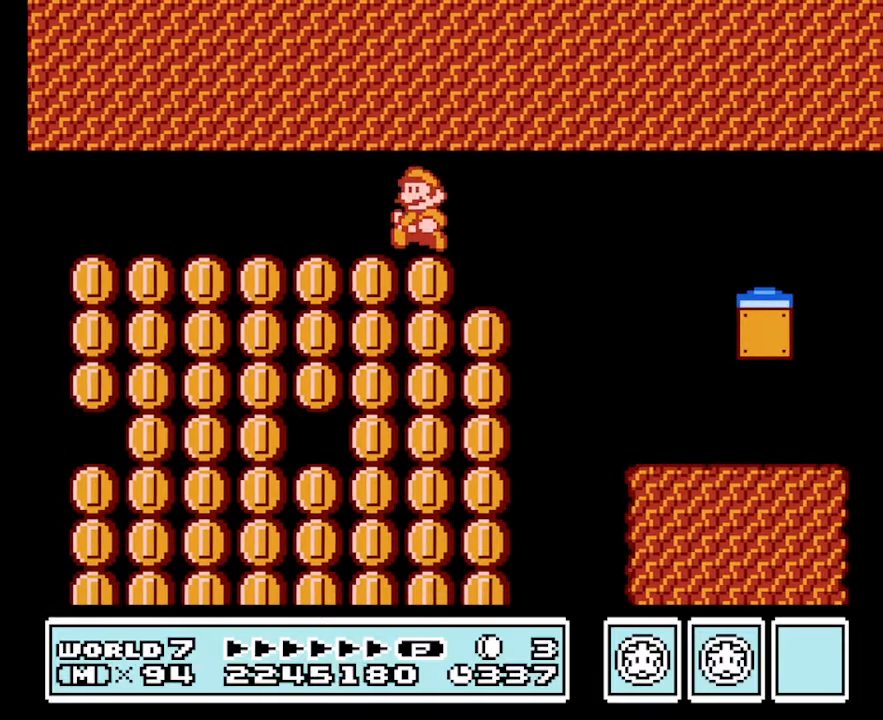
{"buttons": ["B"], "events": [[267, "DPAD_LEFT", "up"], [367, "A", "up"]]}
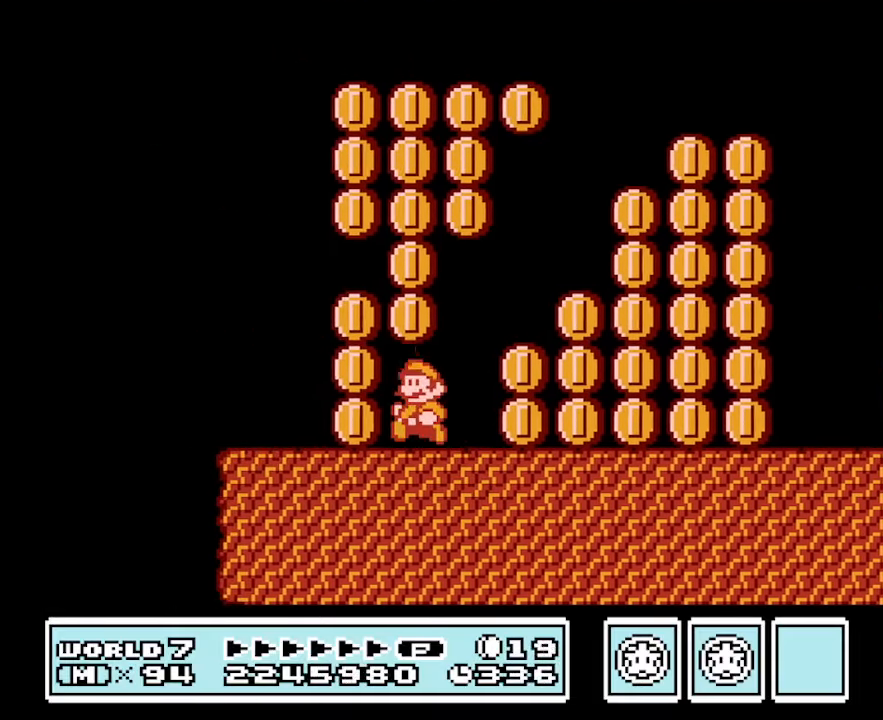
{"buttons": ["A", "B", "DPAD_RIGHT"], "events": [[100, "A", "down"], [100, "DPAD_RIGHT", "down"]]}
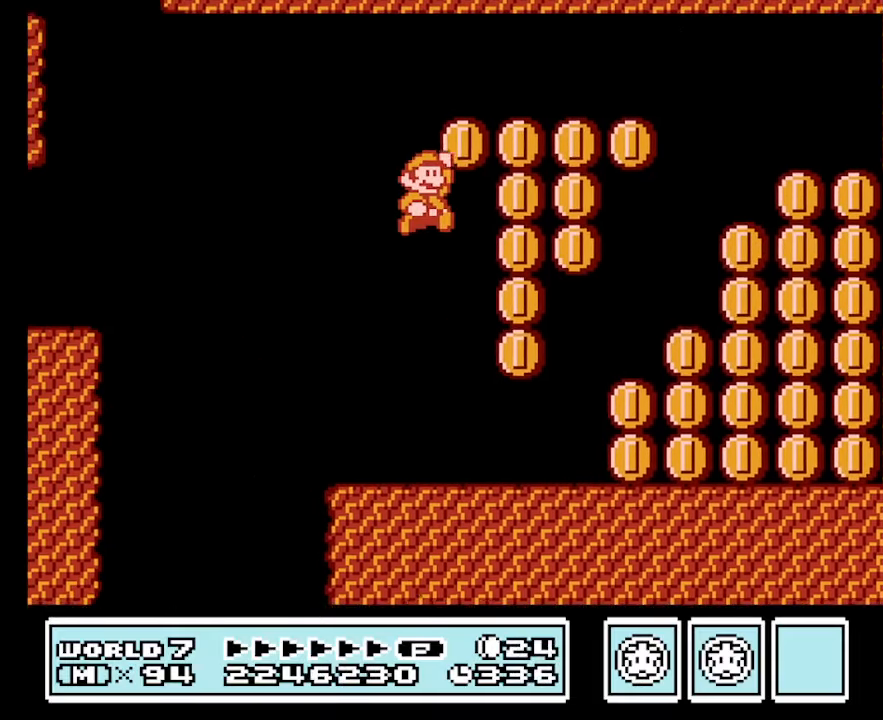
{"buttons": ["B", "DPAD_LEFT"], "events": [[300, "DPAD_RIGHT", "up"], [333, "A", "up"], [333, "DPAD_LEFT", "down"]]}
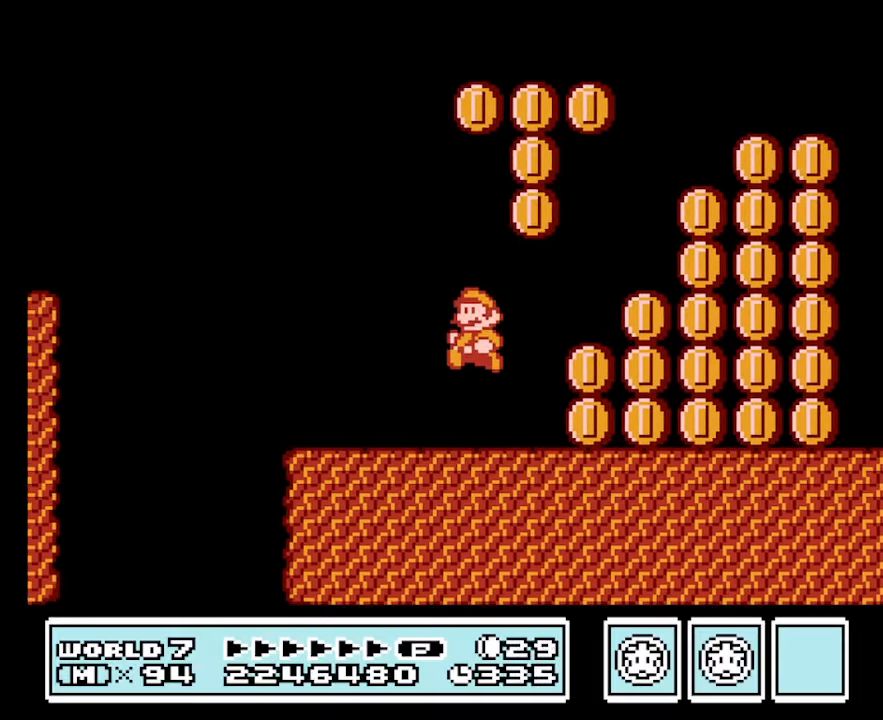
{"buttons": ["A", "B", "DPAD_RIGHT"], "events": [[33, "DPAD_LEFT", "up"], [133, "A", "down"], [367, "DPAD_RIGHT", "down"]]}
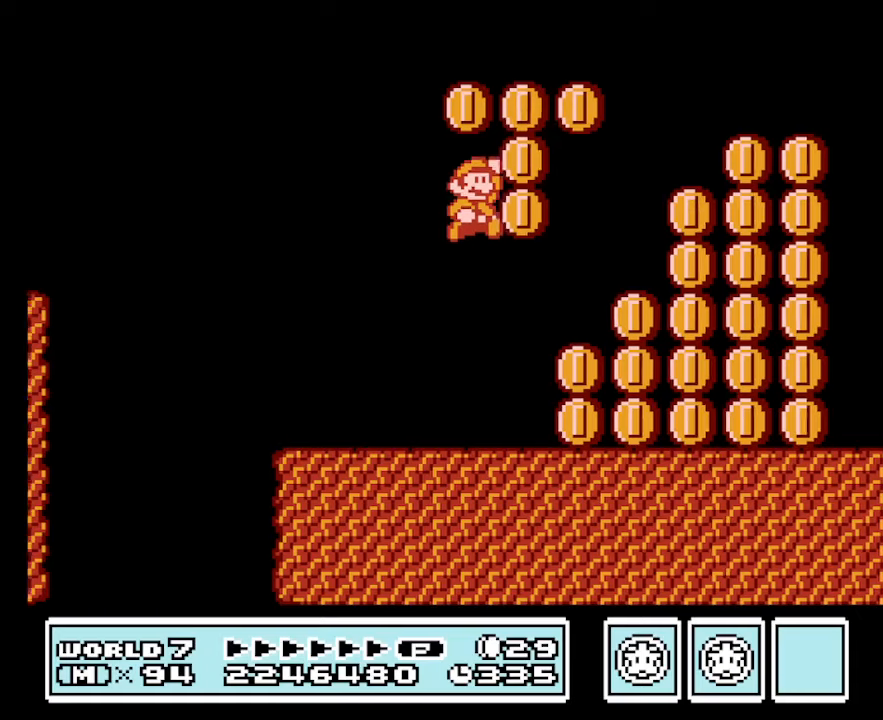
{"buttons": ["B", "DPAD_RIGHT"], "events": [[200, "A", "up"], [200, "DPAD_RIGHT", "up"], [334, "DPAD_LEFT", "down"], [434, "DPAD_LEFT", "up"], [434, "DPAD_RIGHT", "down"]]}
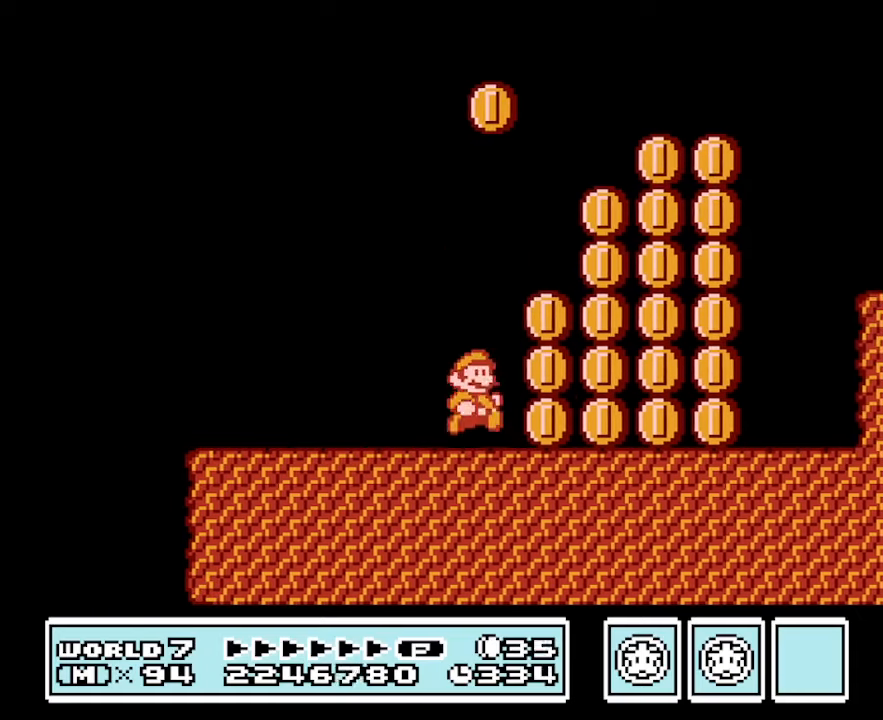
{"buttons": ["A", "B", "DPAD_LEFT"], "events": [[300, "A", "down"], [300, "DPAD_LEFT", "down"], [300, "DPAD_RIGHT", "up"]]}
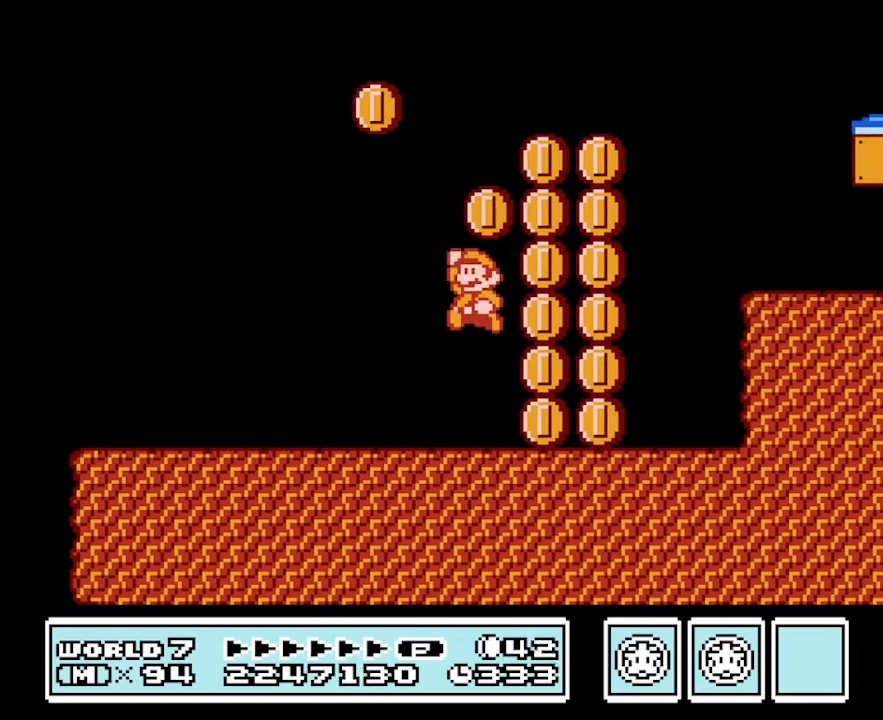
{"buttons": ["B"], "events": [[34, "DPAD_LEFT", "up"], [134, "DPAD_RIGHT", "down"], [400, "A", "up"], [400, "DPAD_RIGHT", "up"]]}
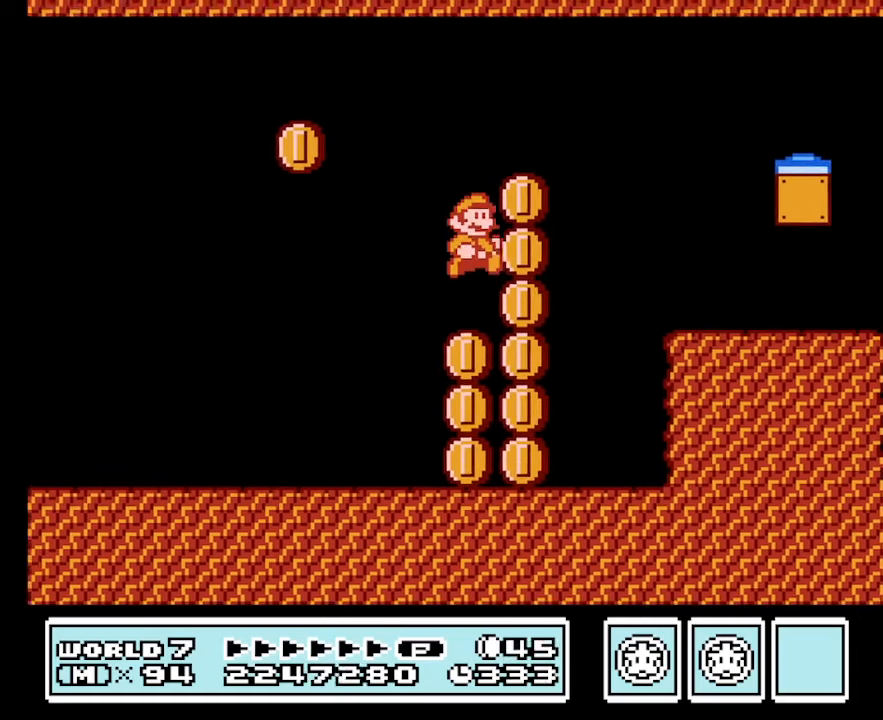
{"buttons": ["A", "B", "DPAD_RIGHT"], "events": [[67, "DPAD_LEFT", "down"], [367, "A", "down"], [467, "DPAD_LEFT", "up"], [467, "DPAD_RIGHT", "down"]]}
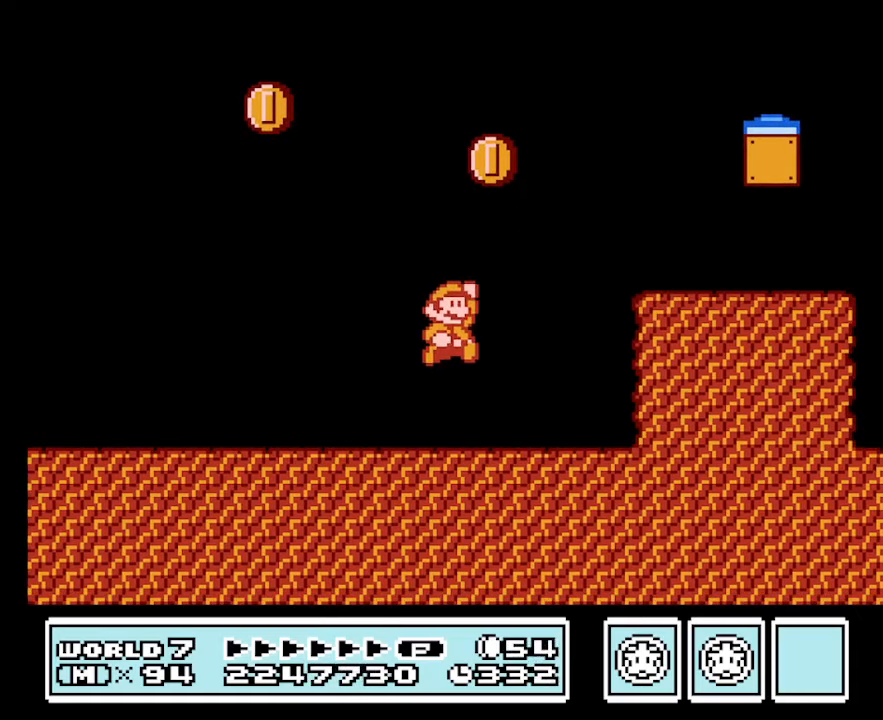
{"buttons": ["B"], "events": [[367, "DPAD_RIGHT", "up"], [434, "A", "up"]]}
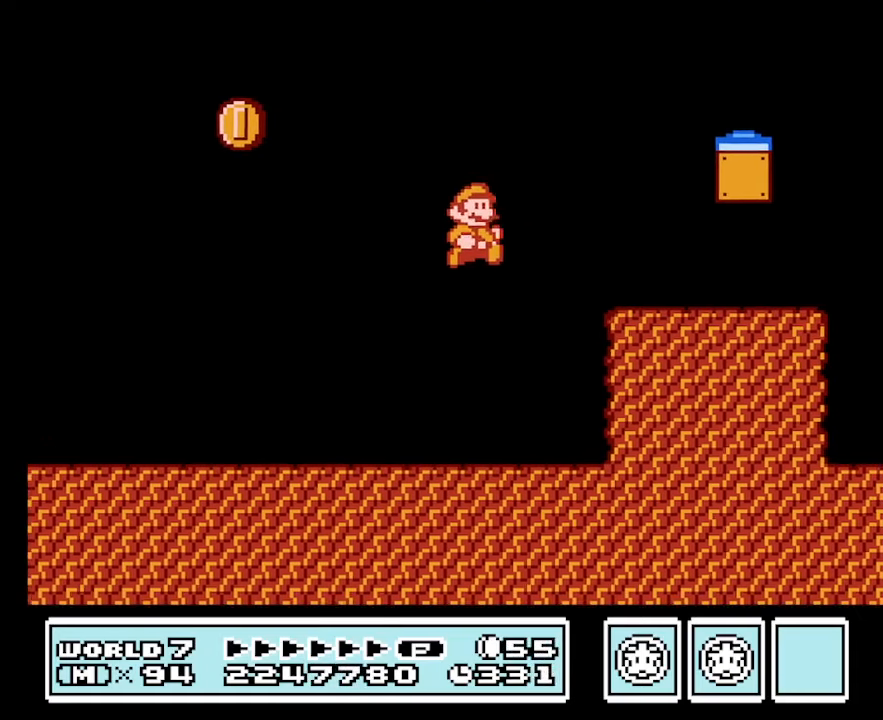
{"buttons": ["B", "DPAD_LEFT"], "events": [[67, "DPAD_LEFT", "down"]]}
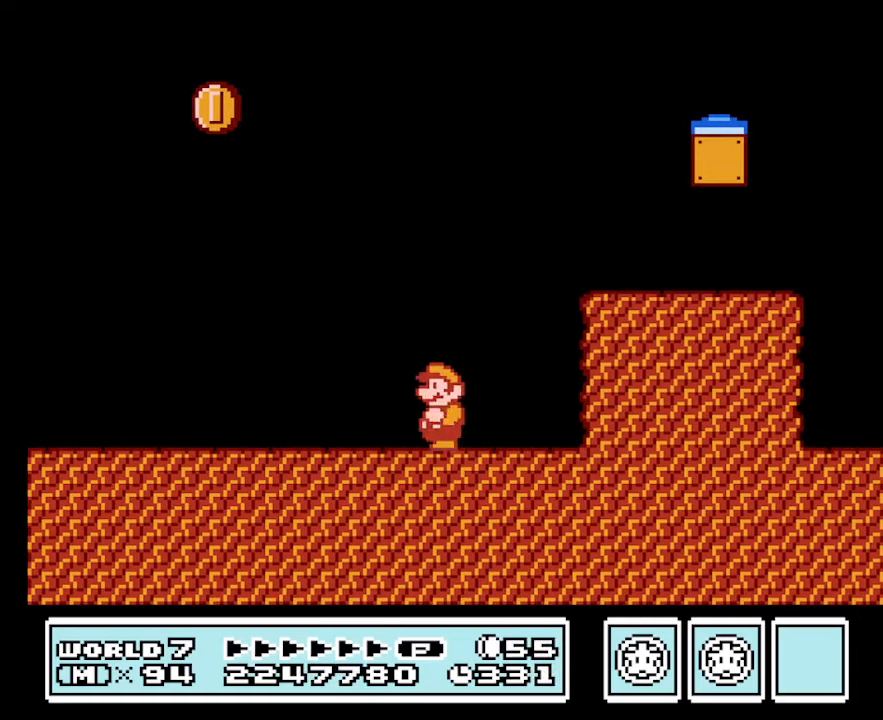
{"buttons": ["A", "B", "DPAD_RIGHT"], "events": [[334, "A", "down"], [434, "DPAD_LEFT", "up"], [434, "DPAD_RIGHT", "down"]]}
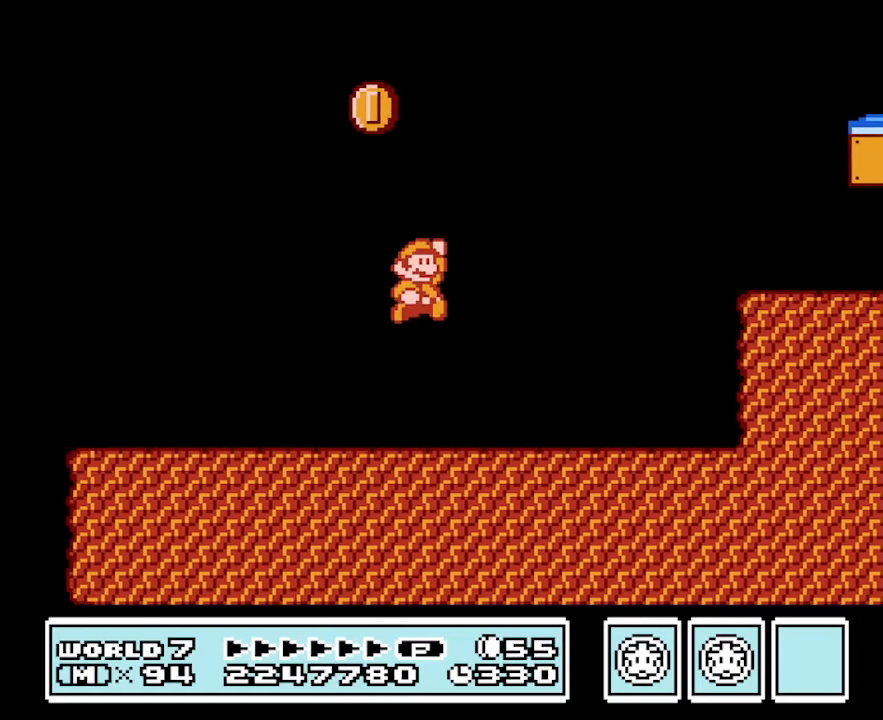
{"buttons": ["B", "DPAD_RIGHT"], "events": [[500, "A", "up"]]}
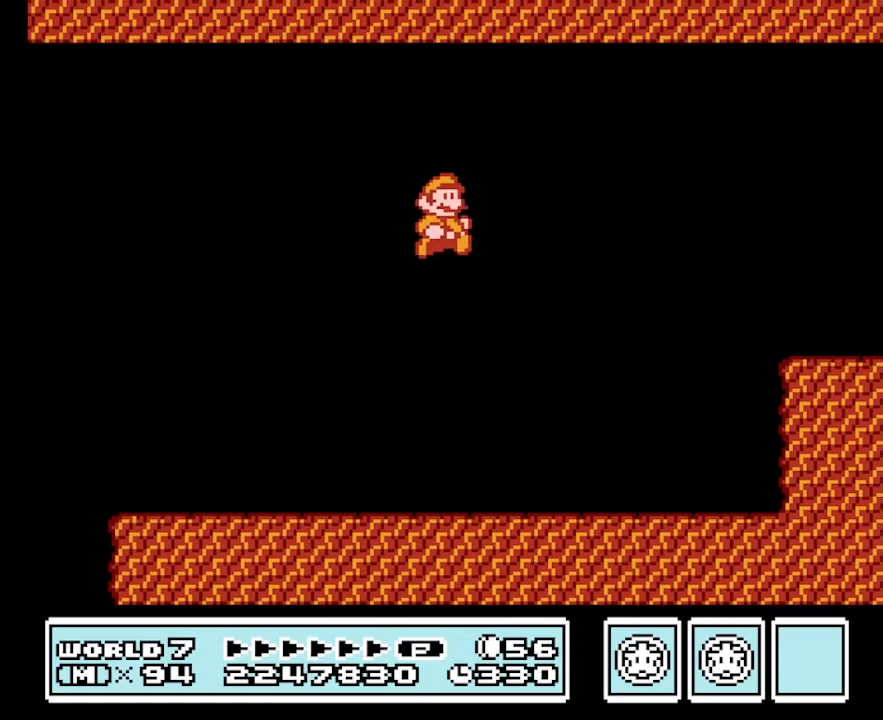
{"buttons": ["A", "B", "DPAD_RIGHT"], "events": [[467, "A", "down"]]}